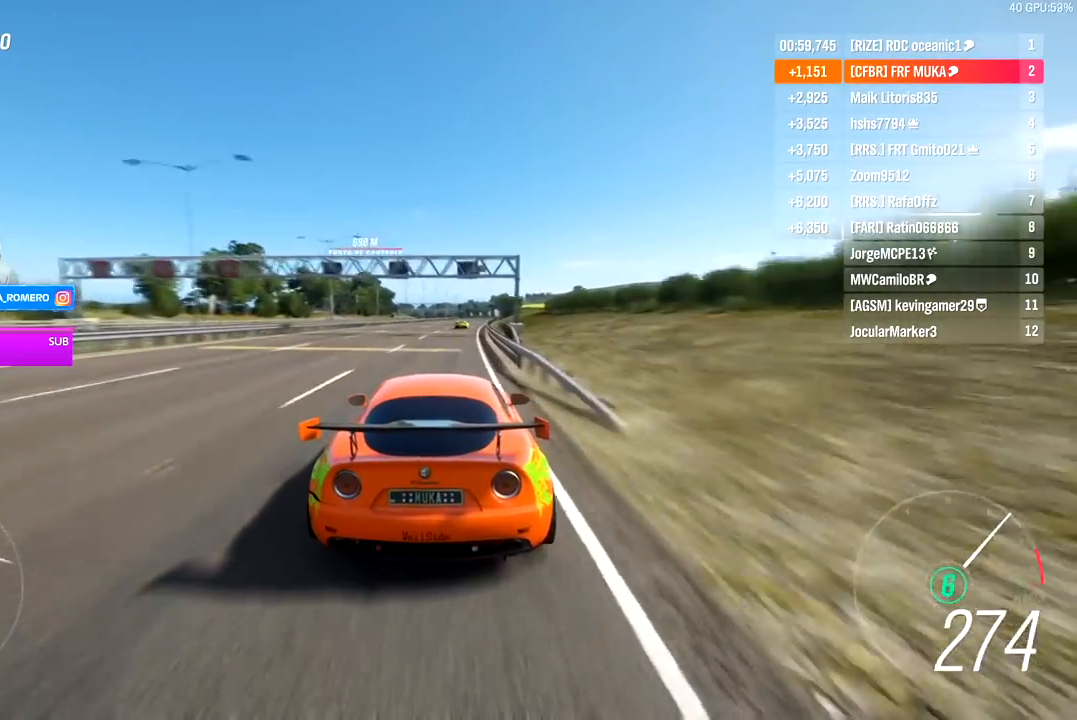
Gameplay with a controller (Xbox layout); each line is a JSON object with the inputs held at the frame after it. "events" lists button and stick changes between this image and that frame as [ms after this image, input, new state], when the widget could be followed in between.
{"buttons": ["R2"], "left_stick": "center", "right_stick": "center", "events": [[50, "left_stick", "right"], [167, "left_stick", "center"], [300, "left_stick", "right"], [450, "left_stick", "center"]]}
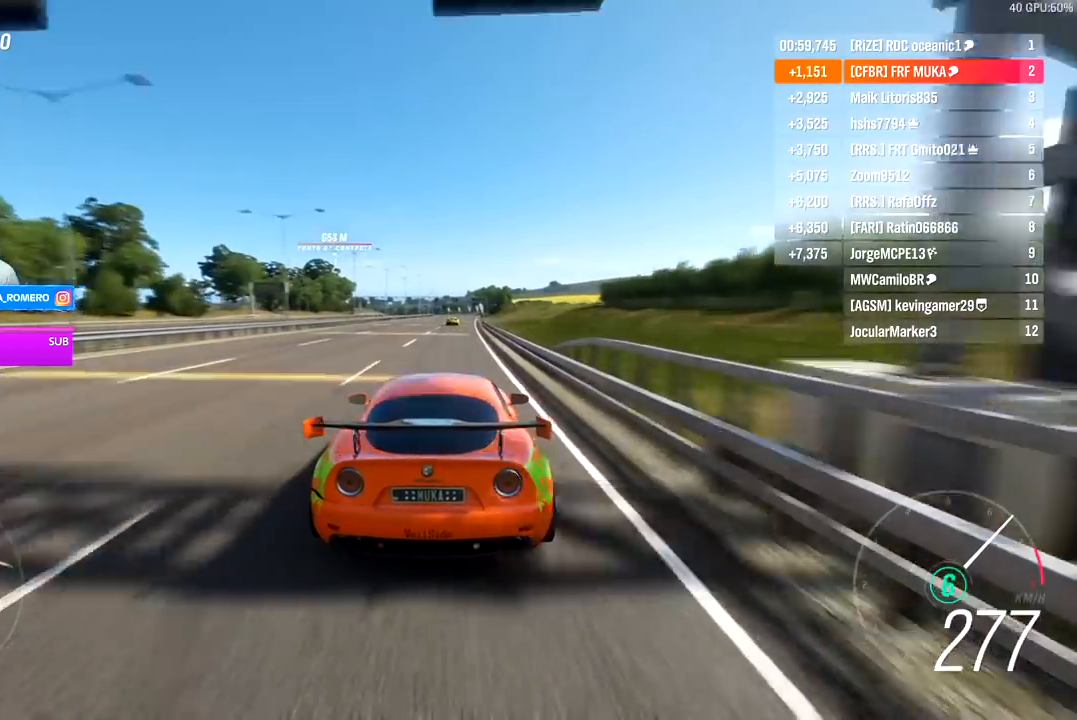
{"buttons": ["R2"], "left_stick": "center", "right_stick": "center", "events": [[100, "left_stick", "right"], [200, "left_stick", "center"]]}
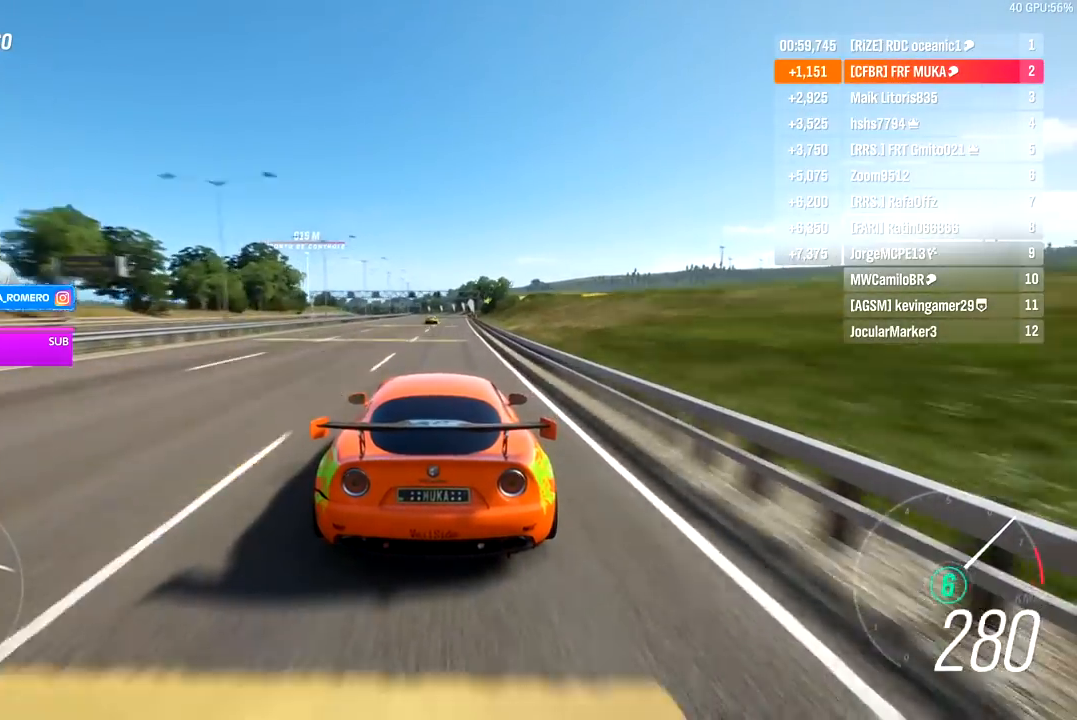
{"buttons": ["R2"], "left_stick": "center", "right_stick": "center", "events": [[150, "left_stick", "left"], [300, "left_stick", "center"]]}
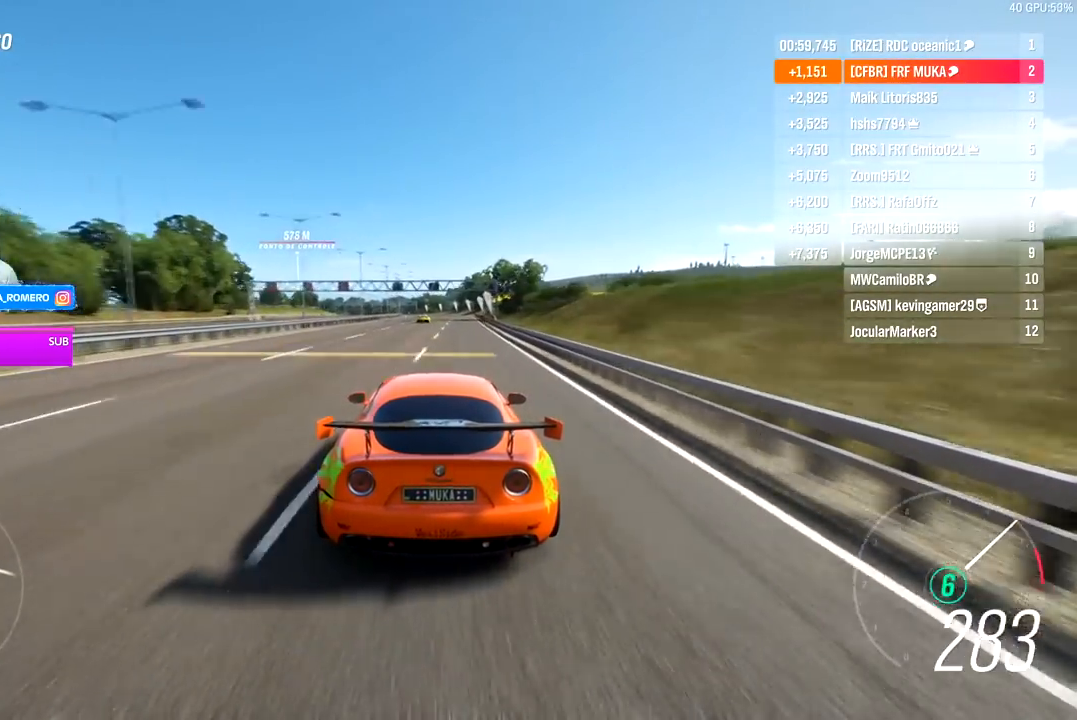
{"buttons": ["R2"], "left_stick": "center", "right_stick": "center", "events": [[83, "left_stick", "left"], [200, "left_stick", "center"], [383, "left_stick", "down-left"], [483, "left_stick", "center"]]}
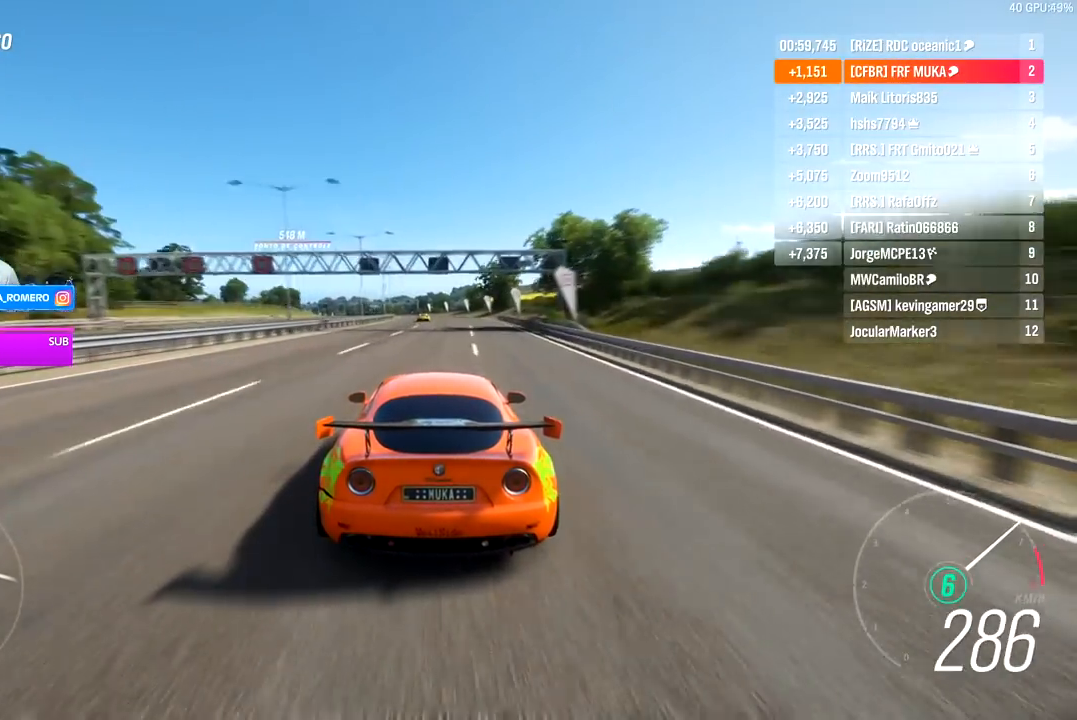
{"buttons": ["R2"], "left_stick": "down-left", "right_stick": "center", "events": [[217, "left_stick", "down-left"], [350, "left_stick", "center"], [467, "left_stick", "down-left"]]}
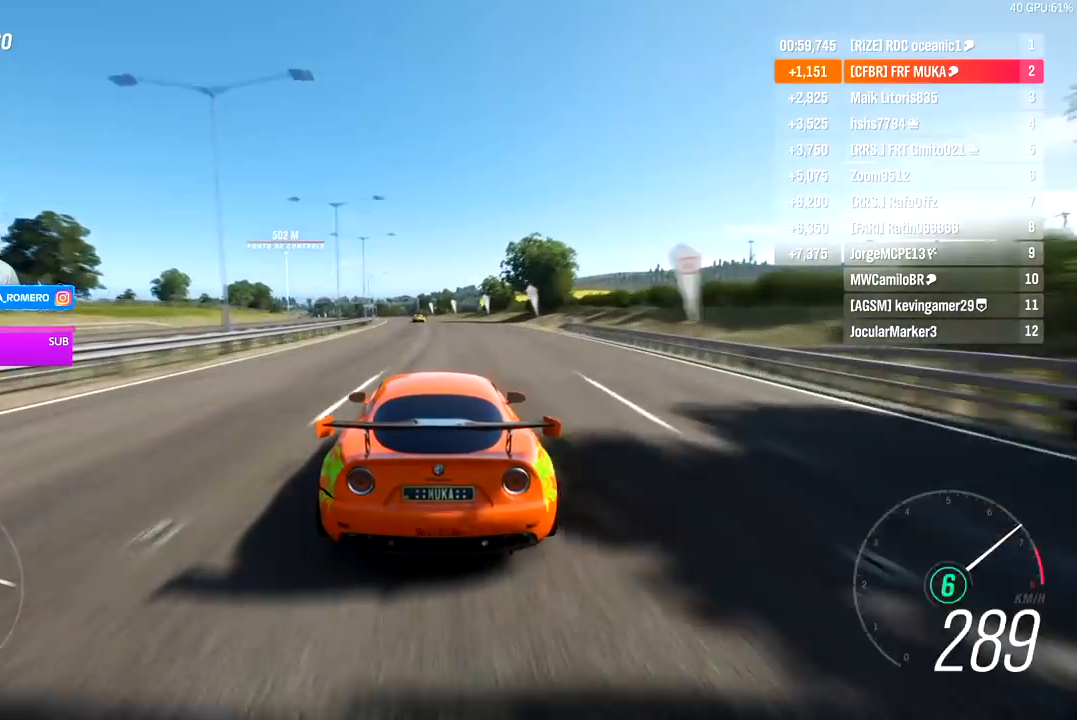
{"buttons": ["R2"], "left_stick": "center", "right_stick": "center", "events": [[117, "left_stick", "center"], [250, "left_stick", "down-left"], [417, "left_stick", "center"]]}
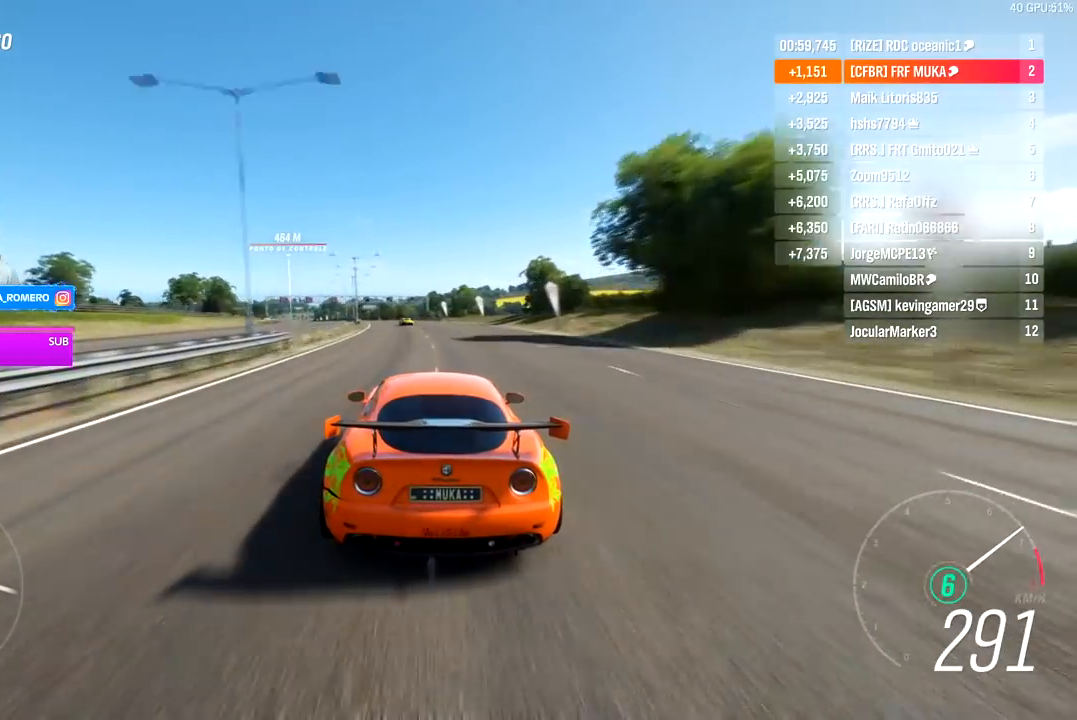
{"buttons": ["R2"], "left_stick": "down-left", "right_stick": "center", "events": [[17, "left_stick", "down-left"], [217, "left_stick", "center"], [317, "left_stick", "down-left"]]}
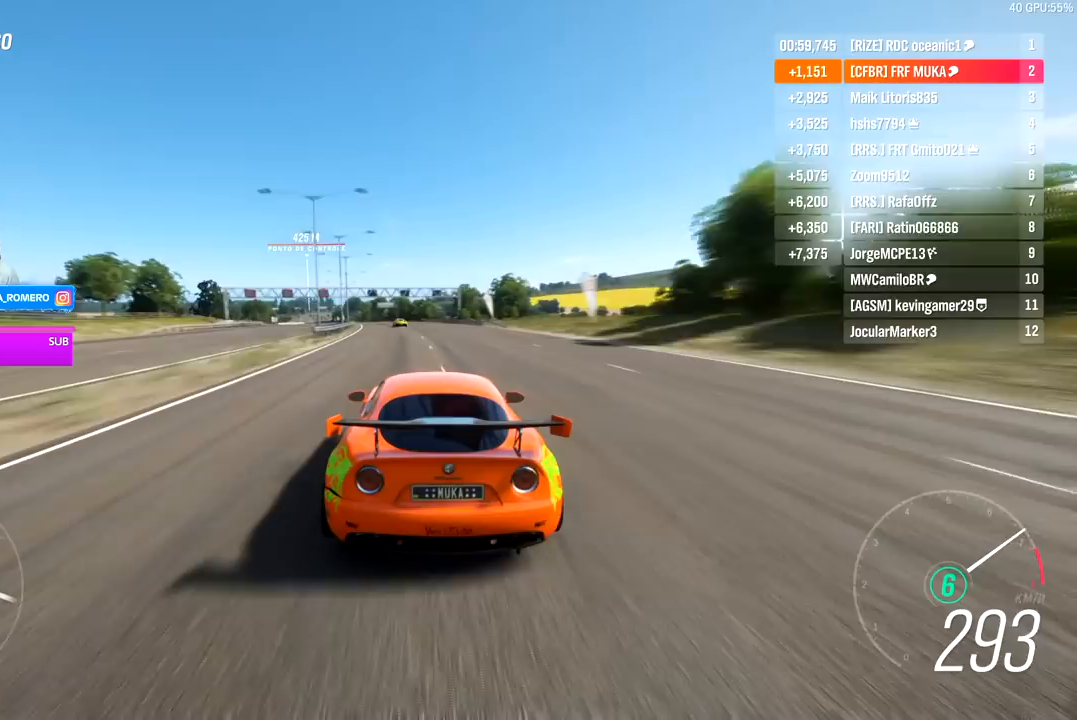
{"buttons": ["R2"], "left_stick": "left", "right_stick": "center", "events": [[17, "left_stick", "center"], [117, "left_stick", "down-left"], [317, "left_stick", "center"], [400, "left_stick", "left"]]}
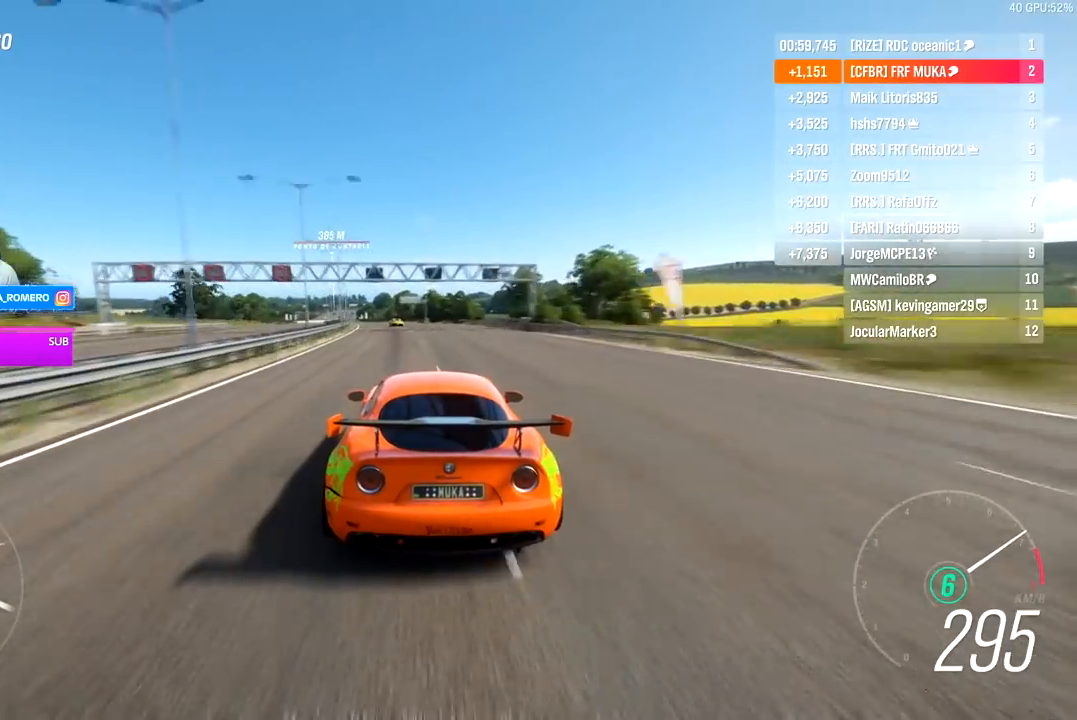
{"buttons": ["R2"], "left_stick": "down-left", "right_stick": "center", "events": [[100, "left_stick", "center"], [200, "left_stick", "down-left"], [350, "left_stick", "center"], [500, "left_stick", "down-left"]]}
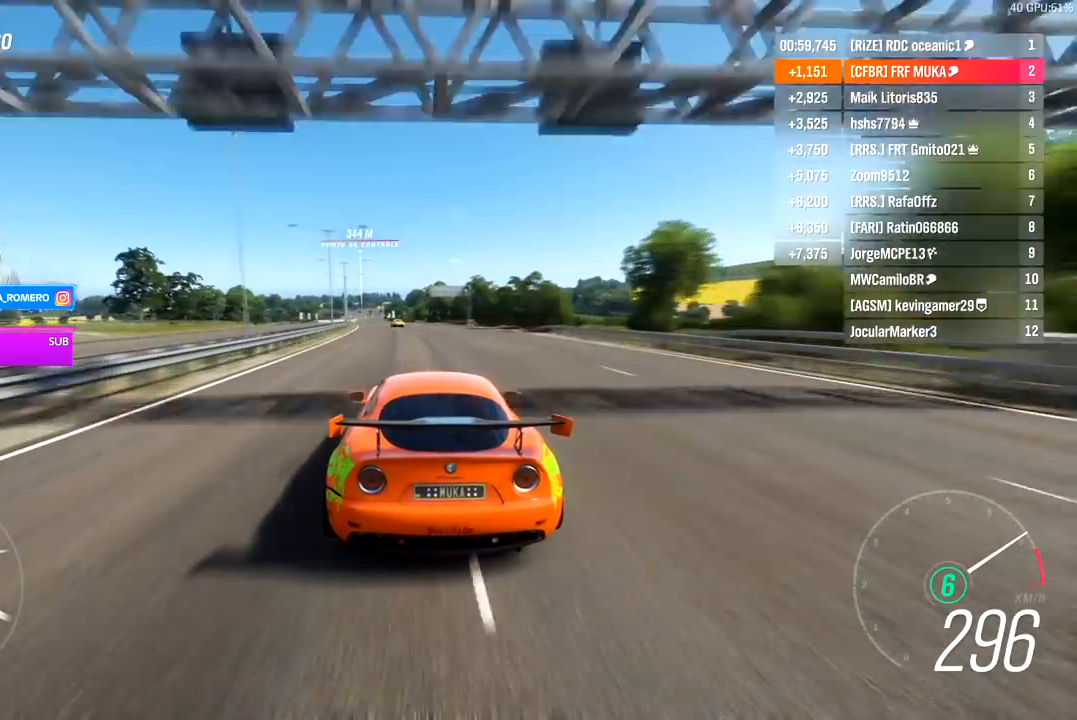
{"buttons": ["R2"], "left_stick": "center", "right_stick": "center", "events": [[150, "left_stick", "center"], [250, "left_stick", "down-left"], [450, "left_stick", "center"]]}
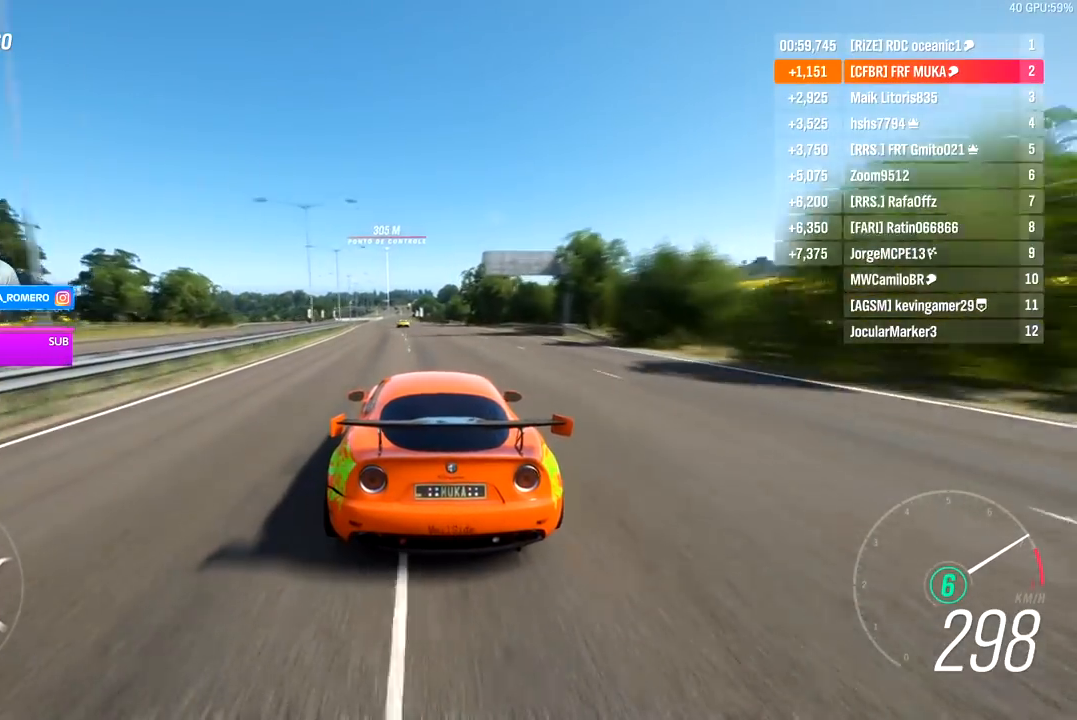
{"buttons": ["R2"], "left_stick": "left", "right_stick": "center", "events": [[100, "left_stick", "down-left"], [233, "left_stick", "center"], [417, "left_stick", "left"]]}
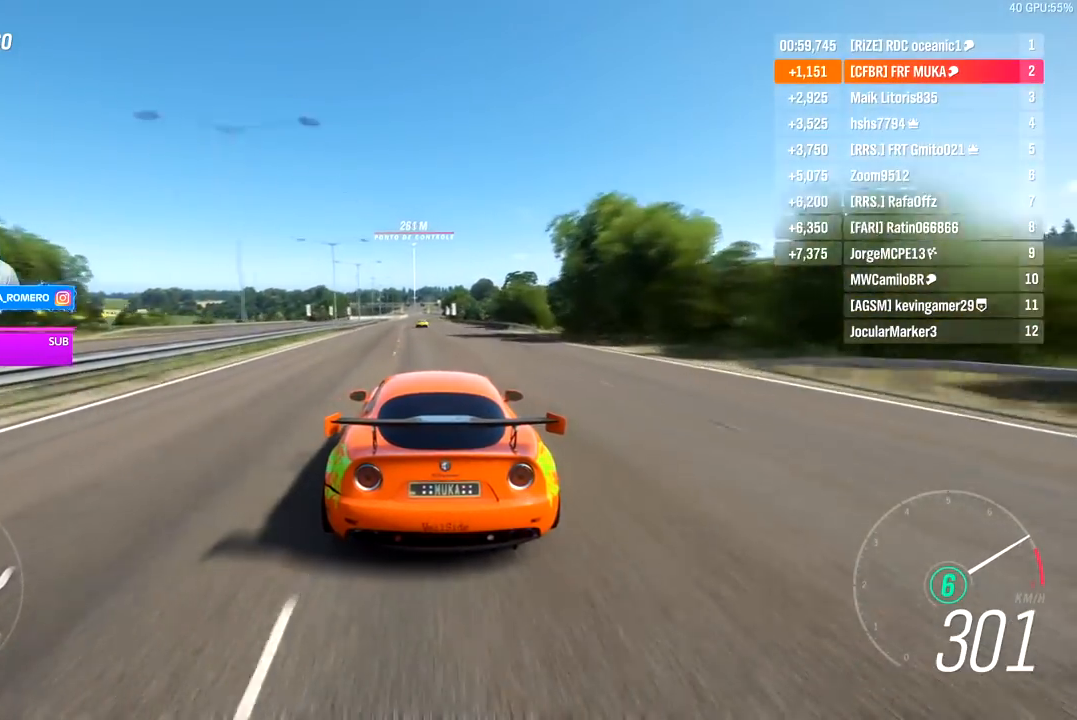
{"buttons": ["R2"], "left_stick": "center", "right_stick": "center", "events": [[50, "left_stick", "center"]]}
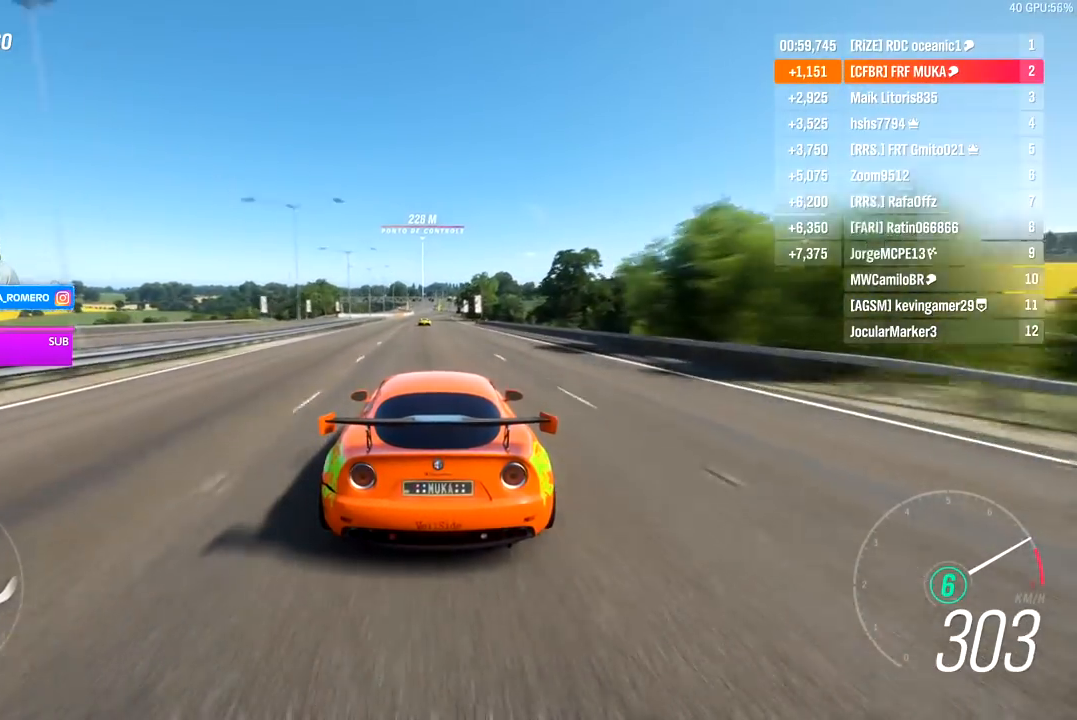
{"buttons": ["R2"], "left_stick": "center", "right_stick": "center", "events": [[17, "left_stick", "left"], [117, "left_stick", "center"]]}
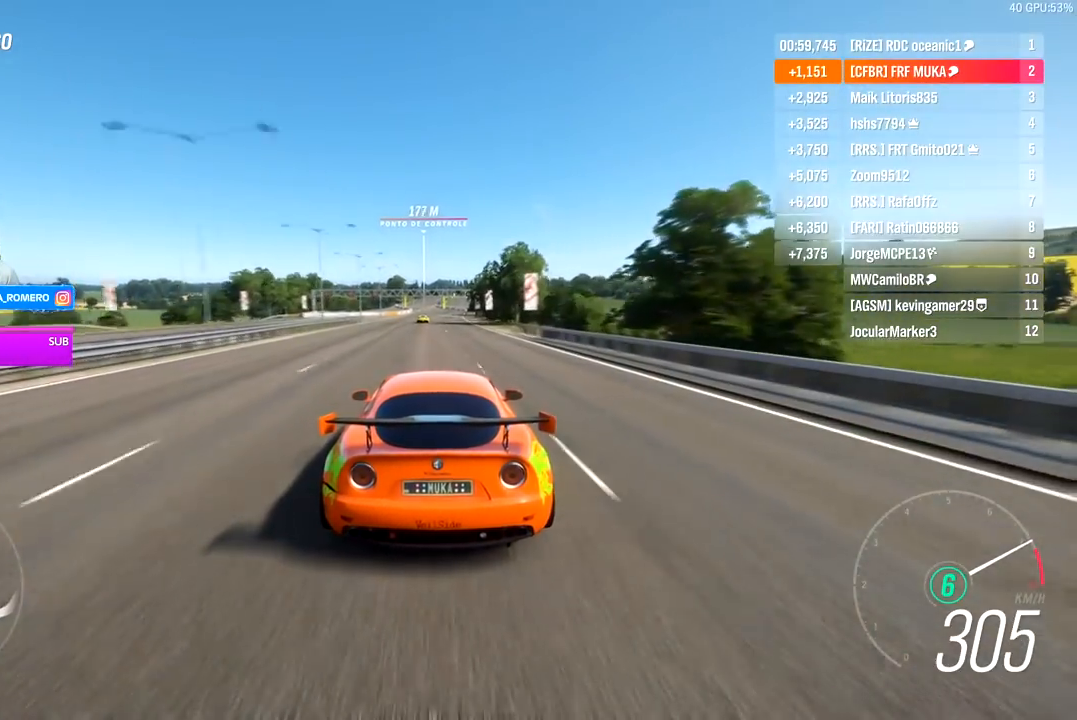
{"buttons": ["R2"], "left_stick": "center", "right_stick": "center", "events": []}
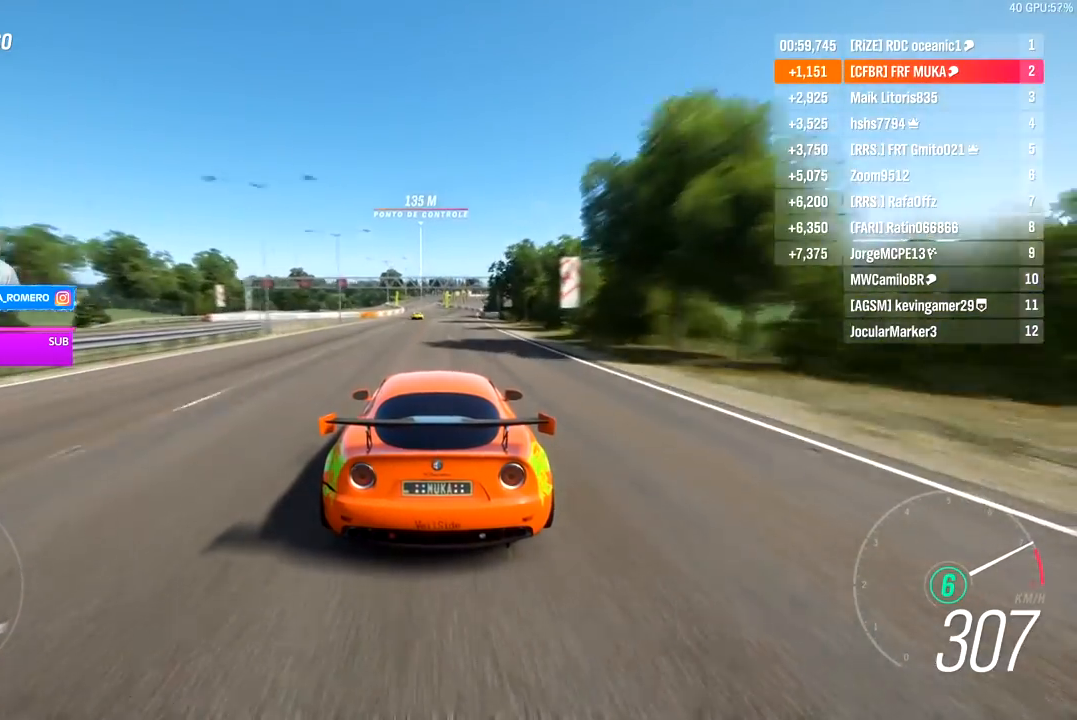
{"buttons": ["R2"], "left_stick": "center", "right_stick": "center", "events": []}
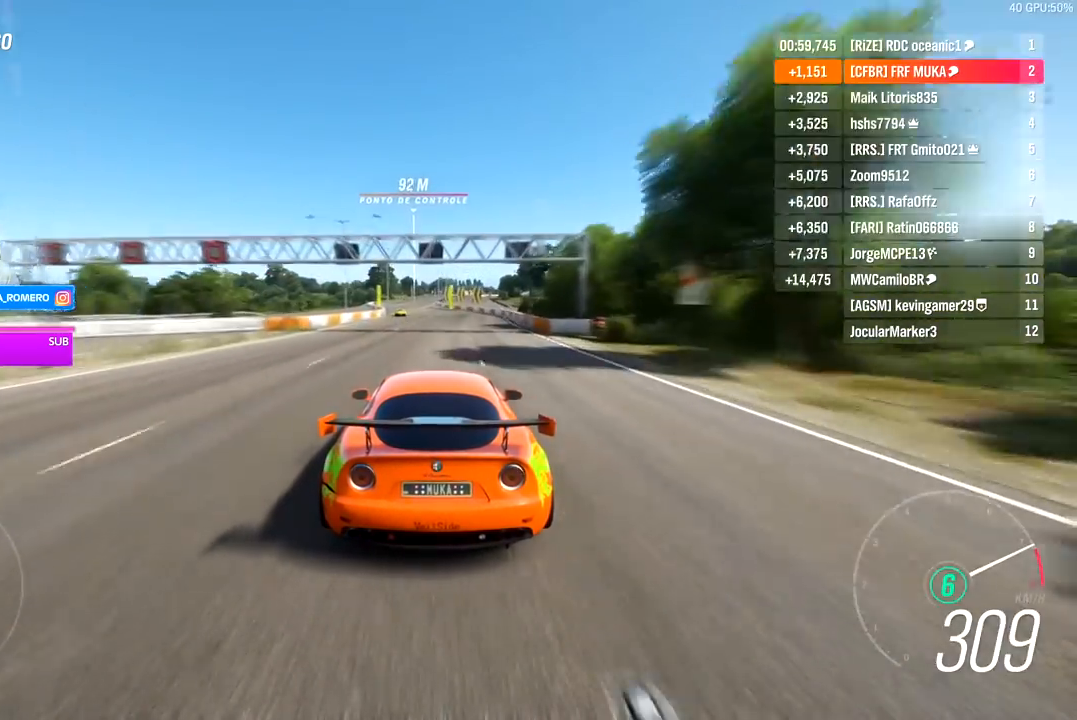
{"buttons": ["R2"], "left_stick": "down-left", "right_stick": "center", "events": [[350, "left_stick", "left"], [400, "left_stick", "down-left"]]}
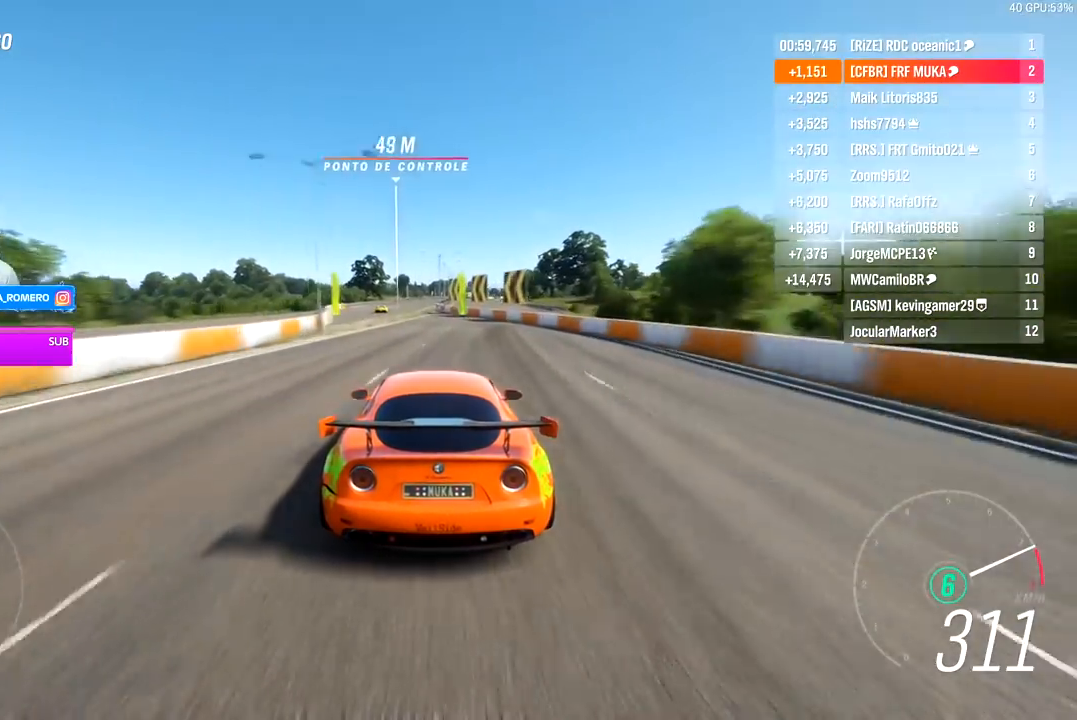
{"buttons": ["R2"], "left_stick": "center", "right_stick": "center", "events": [[50, "left_stick", "center"], [267, "left_stick", "left"], [383, "left_stick", "center"]]}
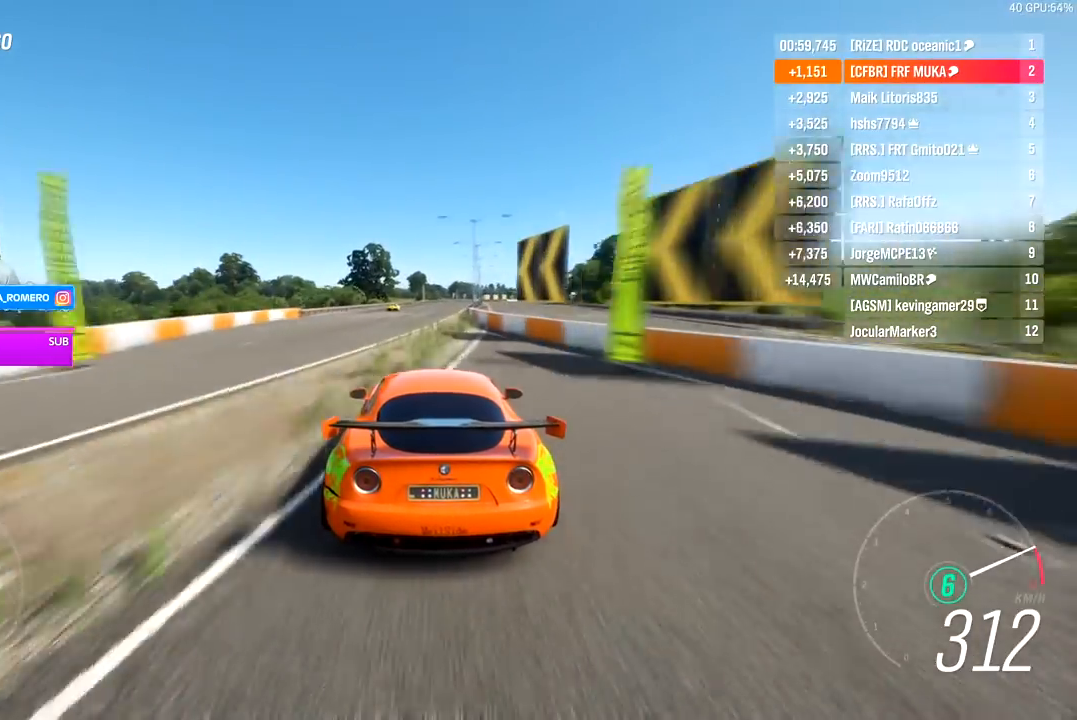
{"buttons": ["R2"], "left_stick": "right", "right_stick": "center", "events": [[267, "left_stick", "right"], [350, "left_stick", "center"], [500, "left_stick", "right"]]}
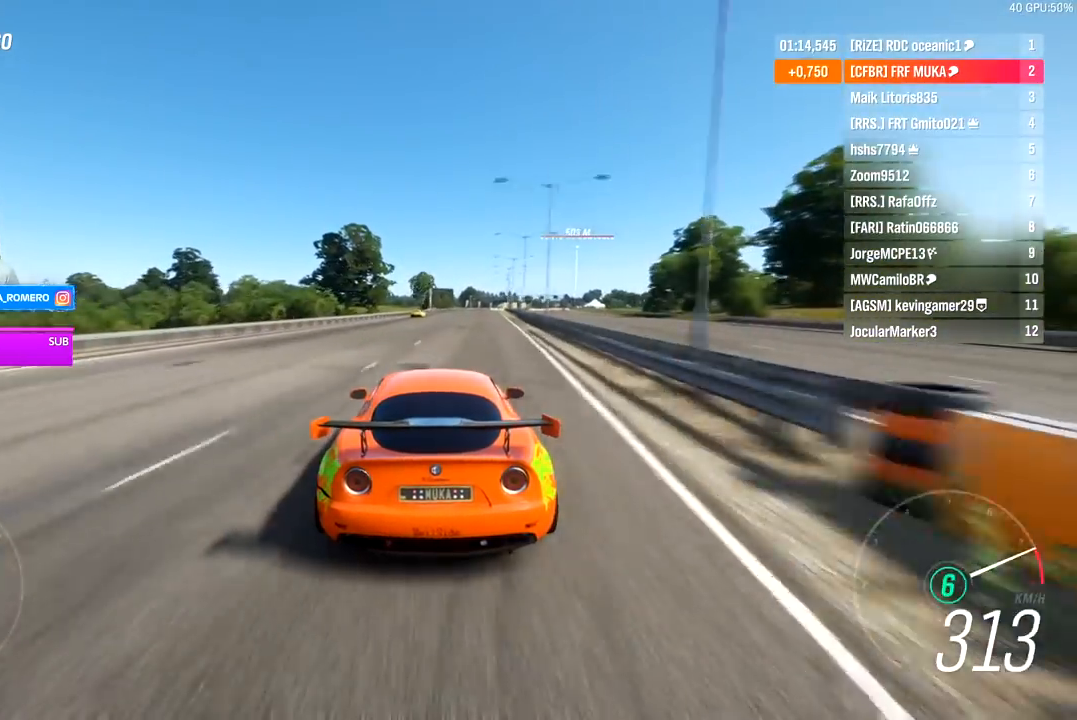
{"buttons": ["R2"], "left_stick": "center", "right_stick": "center", "events": [[150, "left_stick", "center"], [250, "left_stick", "right"], [400, "left_stick", "center"]]}
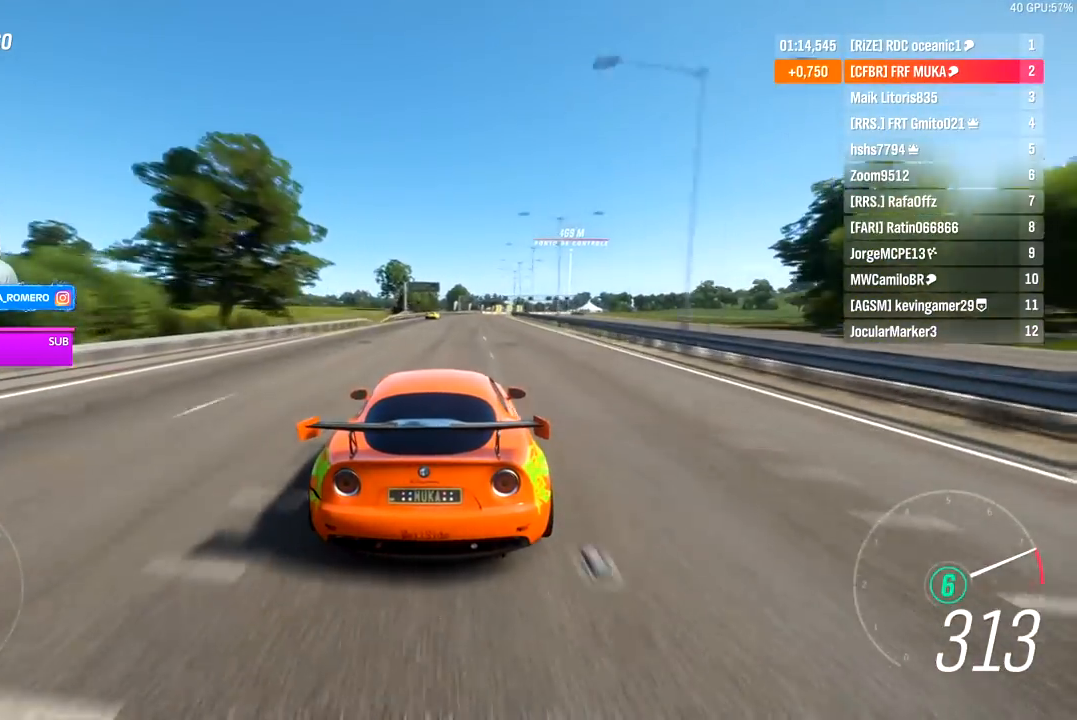
{"buttons": ["R2"], "left_stick": "center", "right_stick": "center", "events": [[67, "left_stick", "right"], [183, "left_stick", "center"], [300, "left_stick", "right"], [450, "left_stick", "center"]]}
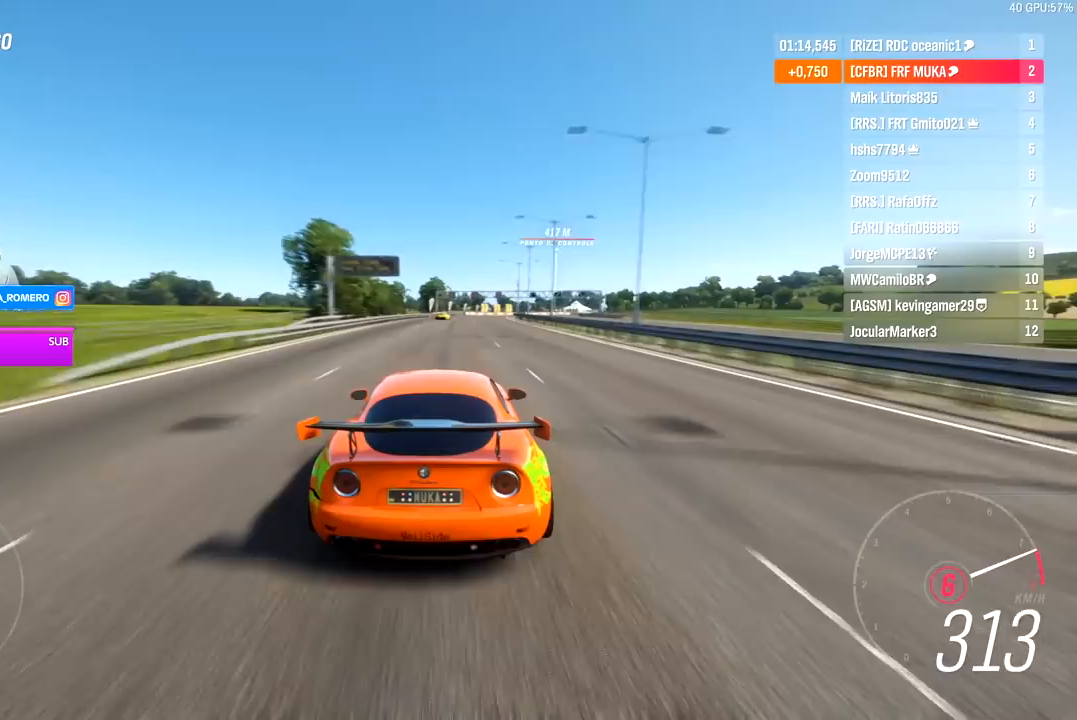
{"buttons": ["R2"], "left_stick": "right", "right_stick": "center", "events": [[100, "left_stick", "right"], [317, "left_stick", "center"], [417, "left_stick", "right"]]}
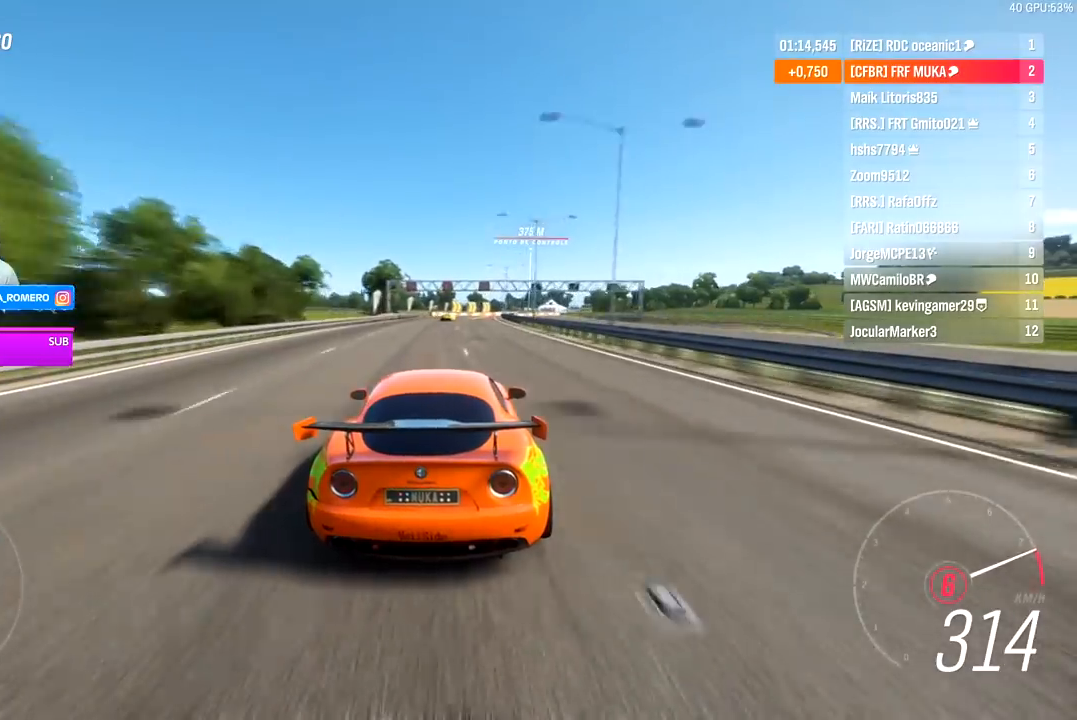
{"buttons": ["R2"], "left_stick": "right", "right_stick": "center", "events": [[100, "left_stick", "center"], [217, "left_stick", "right"], [367, "left_stick", "center"], [467, "left_stick", "right"]]}
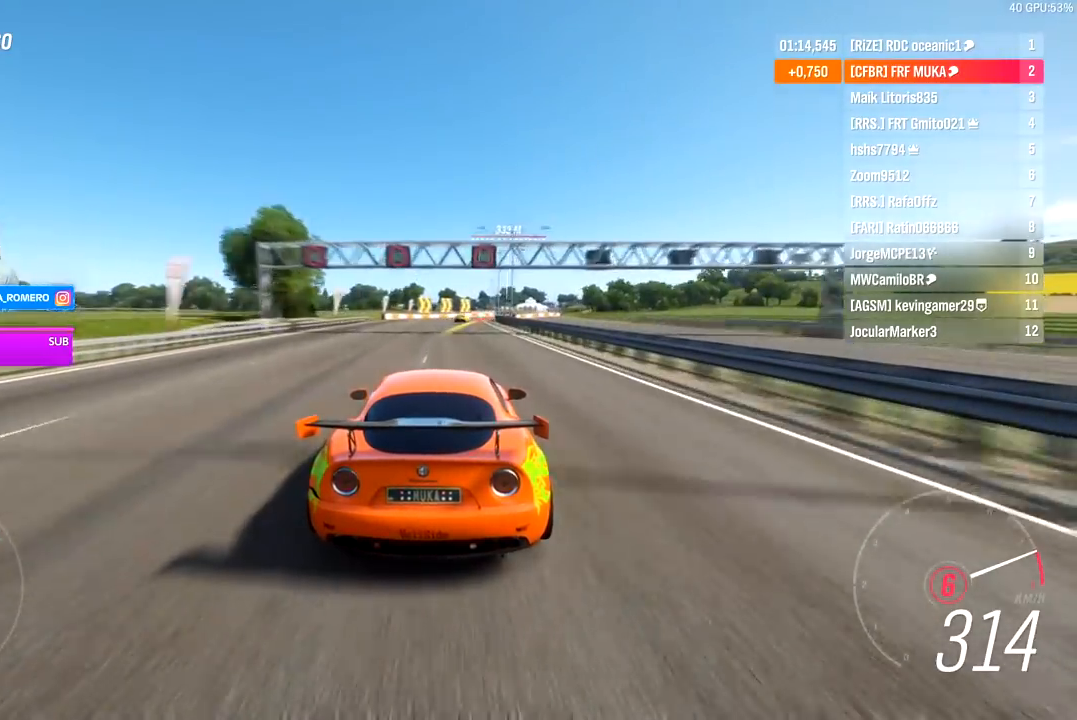
{"buttons": ["R2"], "left_stick": "right", "right_stick": "center", "events": [[300, "left_stick", "center"], [383, "left_stick", "right"]]}
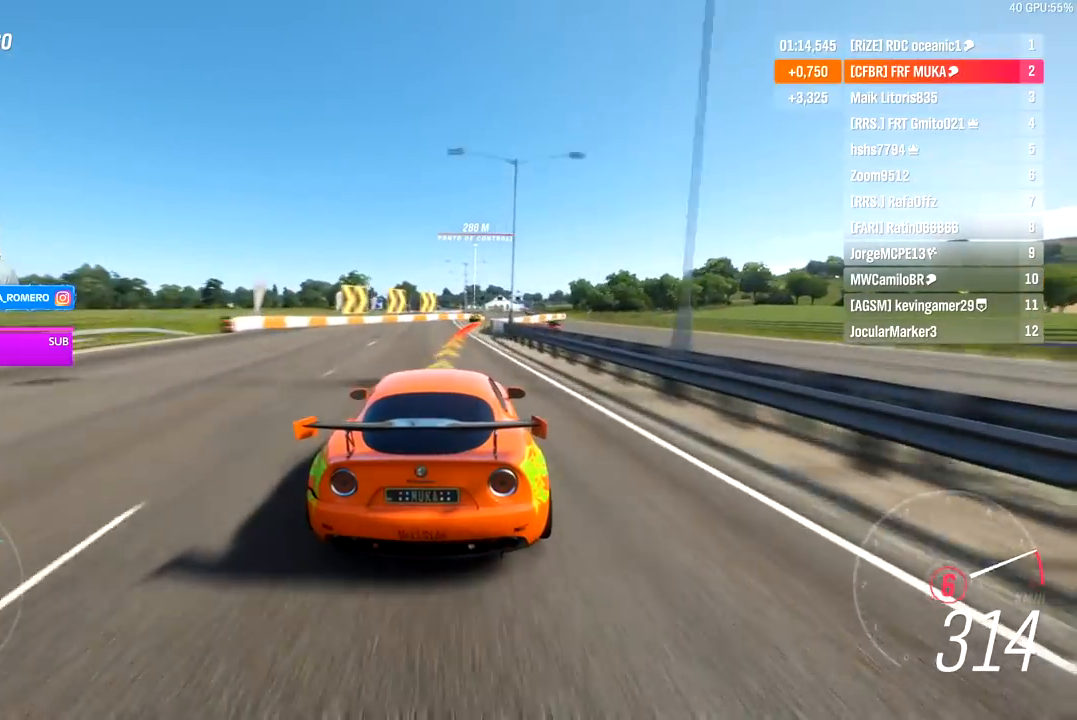
{"buttons": ["R2"], "left_stick": "right", "right_stick": "center", "events": [[200, "left_stick", "center"], [300, "left_stick", "right"]]}
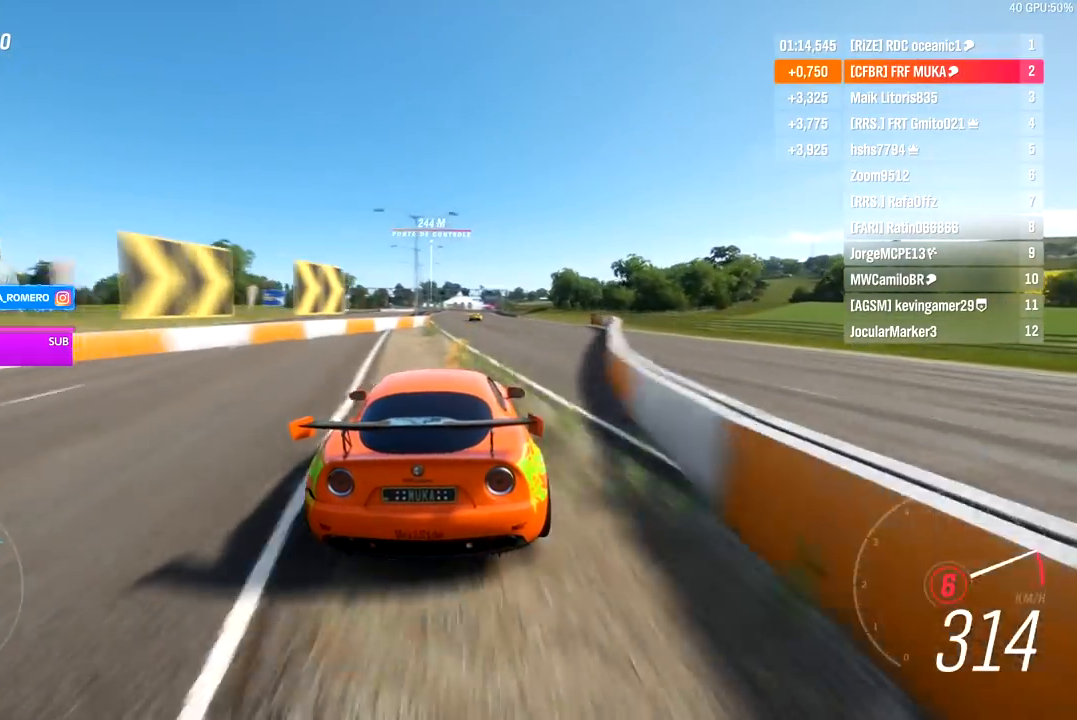
{"buttons": ["R2"], "left_stick": "center", "right_stick": "center", "events": [[100, "left_stick", "center"], [200, "left_stick", "right"], [317, "left_stick", "center"]]}
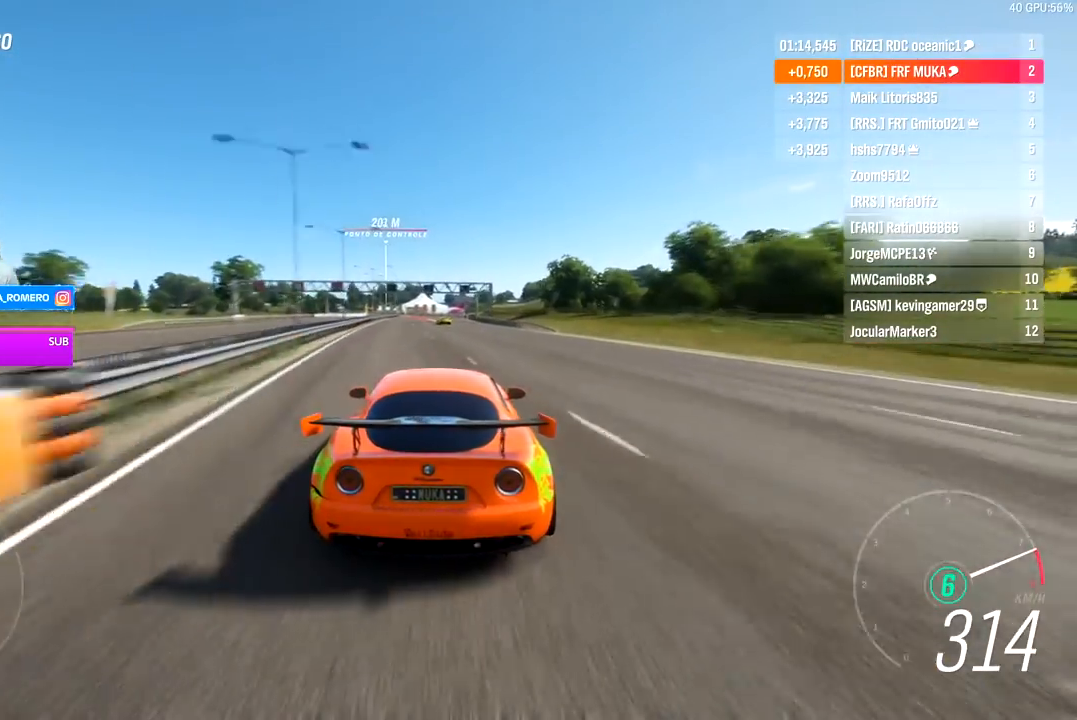
{"buttons": ["R2"], "left_stick": "down-left", "right_stick": "center", "events": [[350, "left_stick", "down-left"]]}
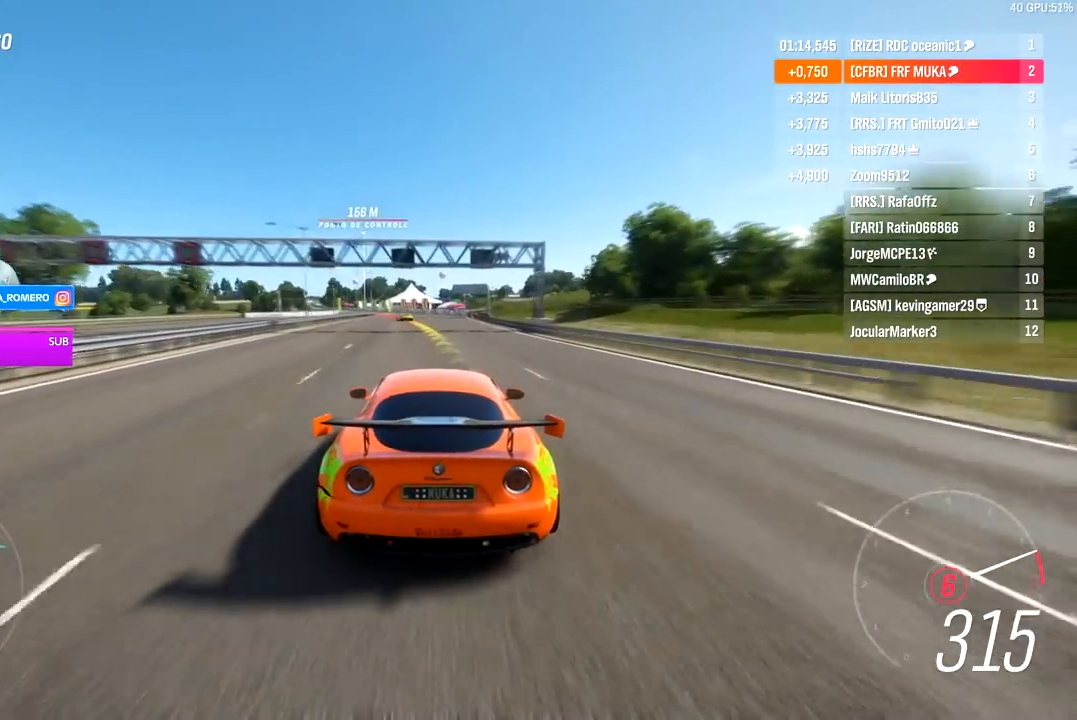
{"buttons": ["R2"], "left_stick": "down-left", "right_stick": "center", "events": []}
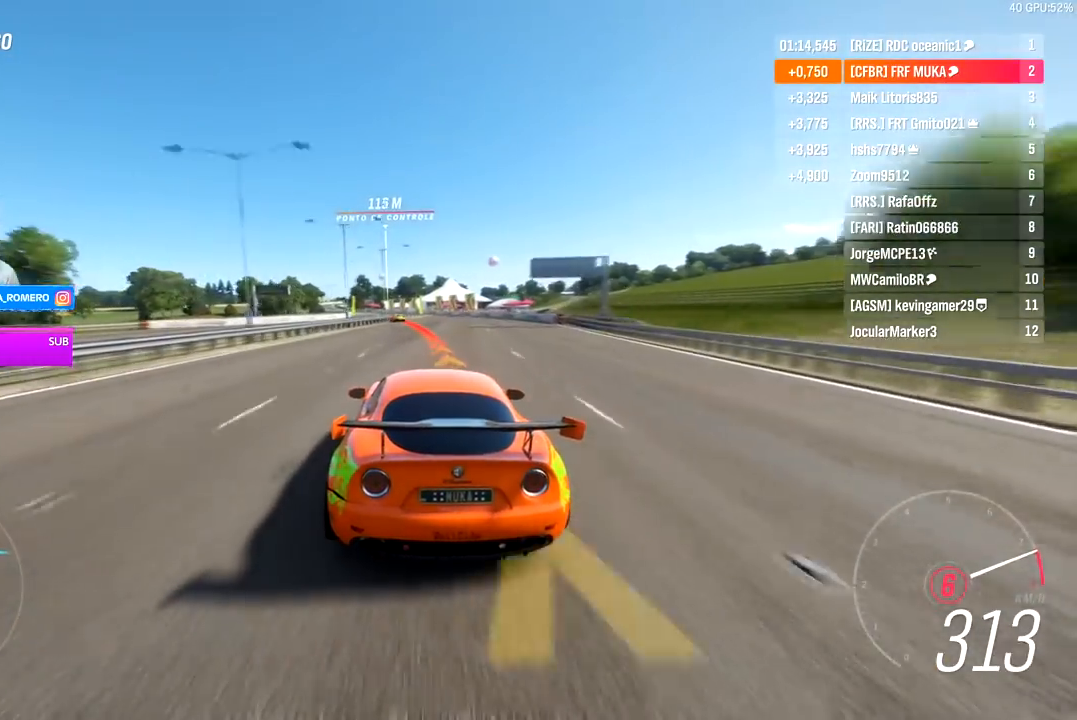
{"buttons": ["R2"], "left_stick": "down-left", "right_stick": "center", "events": [[67, "left_stick", "center"], [200, "left_stick", "down-left"]]}